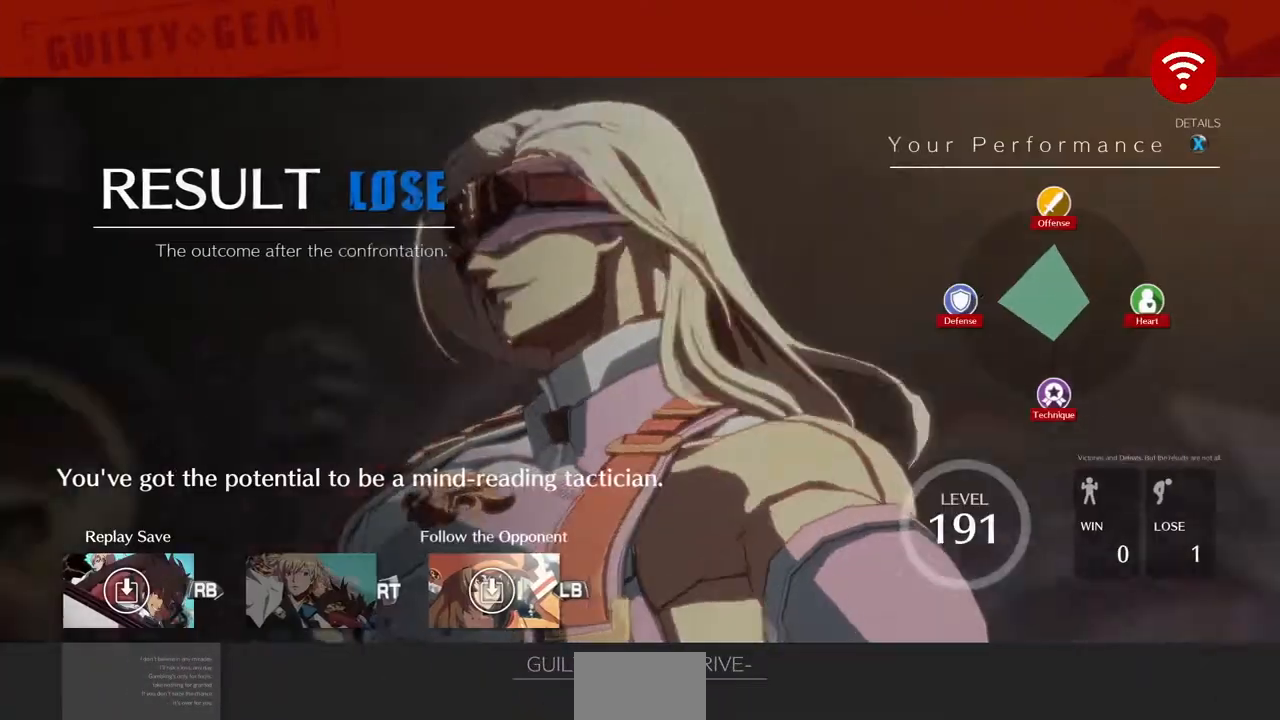
Gameplay with a controller (PlayStation layout); each line is a JSON object with the inputs held at the frame after it (dt_ms = milliseconds from this image to that frame). "events" lists button and stick changes between this image and that frame as [ms after this image, input, new state], when the widget could be followed in between. Not read: L3 R3.
{"dt_ms": 520, "buttons": [], "events": [[200, "CROSS", "down"], [320, "CROSS", "up"], [440, "CROSS", "down"], [520, "CROSS", "up"]]}
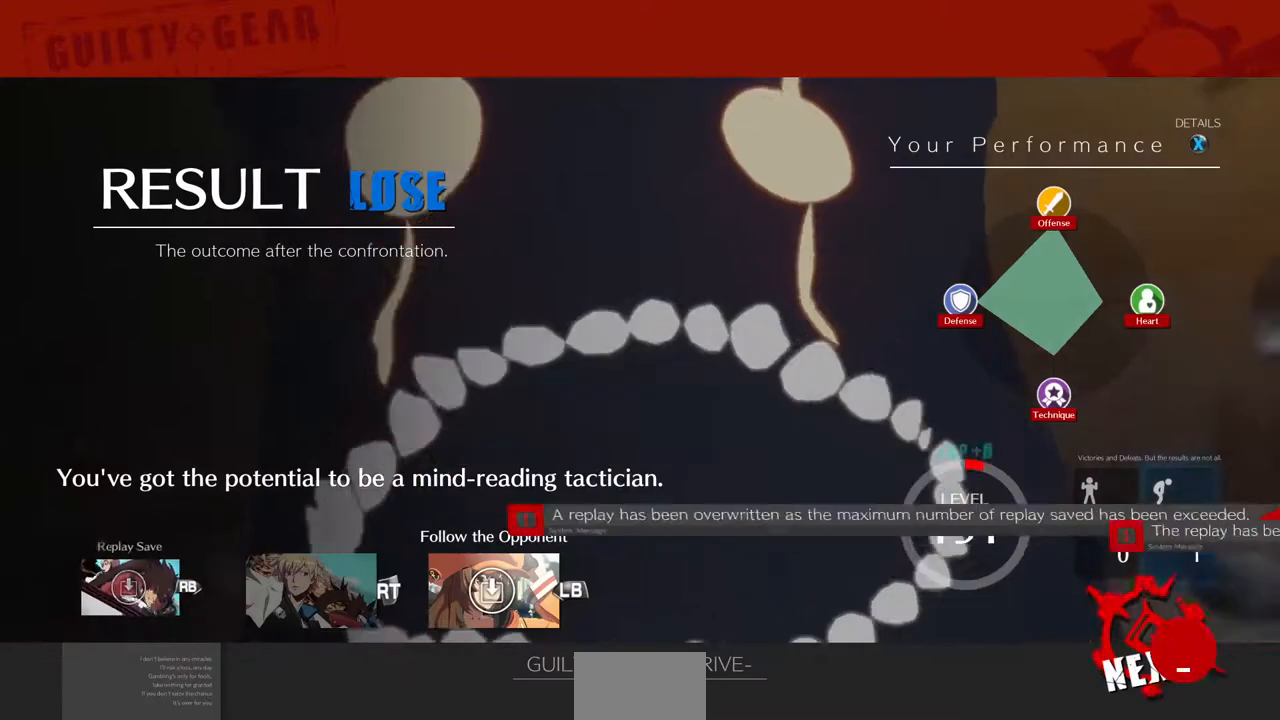
{"dt_ms": 480, "buttons": ["CROSS"], "events": [[240, "CROSS", "down"], [320, "CROSS", "up"], [400, "CROSS", "down"]]}
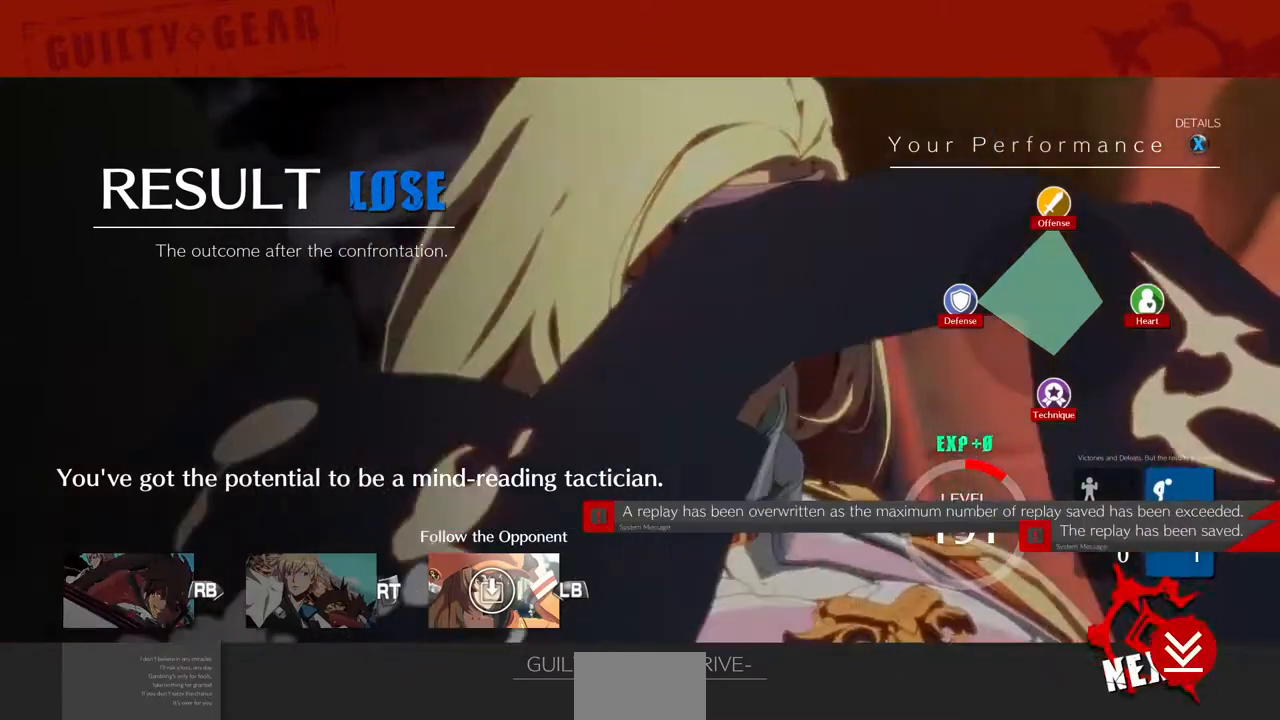
{"dt_ms": 520, "buttons": ["CROSS"], "events": [[40, "CROSS", "up"], [120, "CROSS", "down"], [200, "CROSS", "up"], [520, "CROSS", "down"]]}
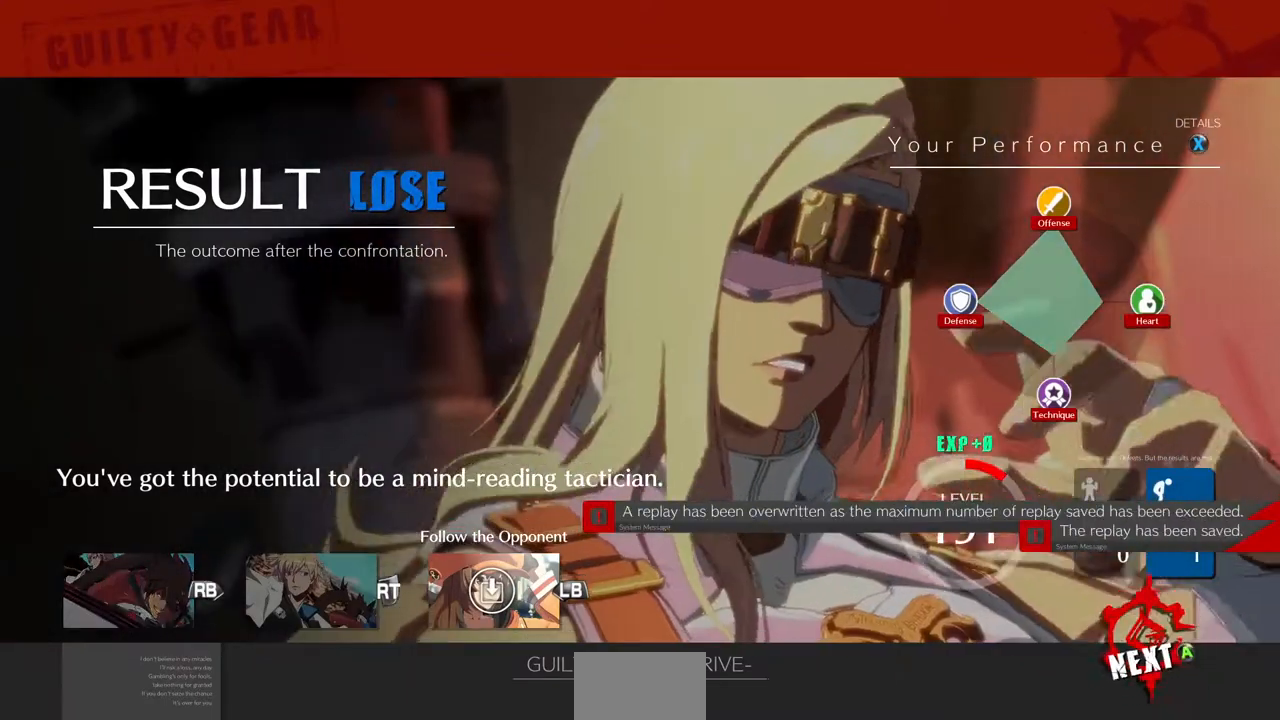
{"dt_ms": 480, "buttons": ["CROSS"], "events": [[80, "CROSS", "up"], [160, "CROSS", "down"], [280, "CROSS", "up"], [360, "CROSS", "down"]]}
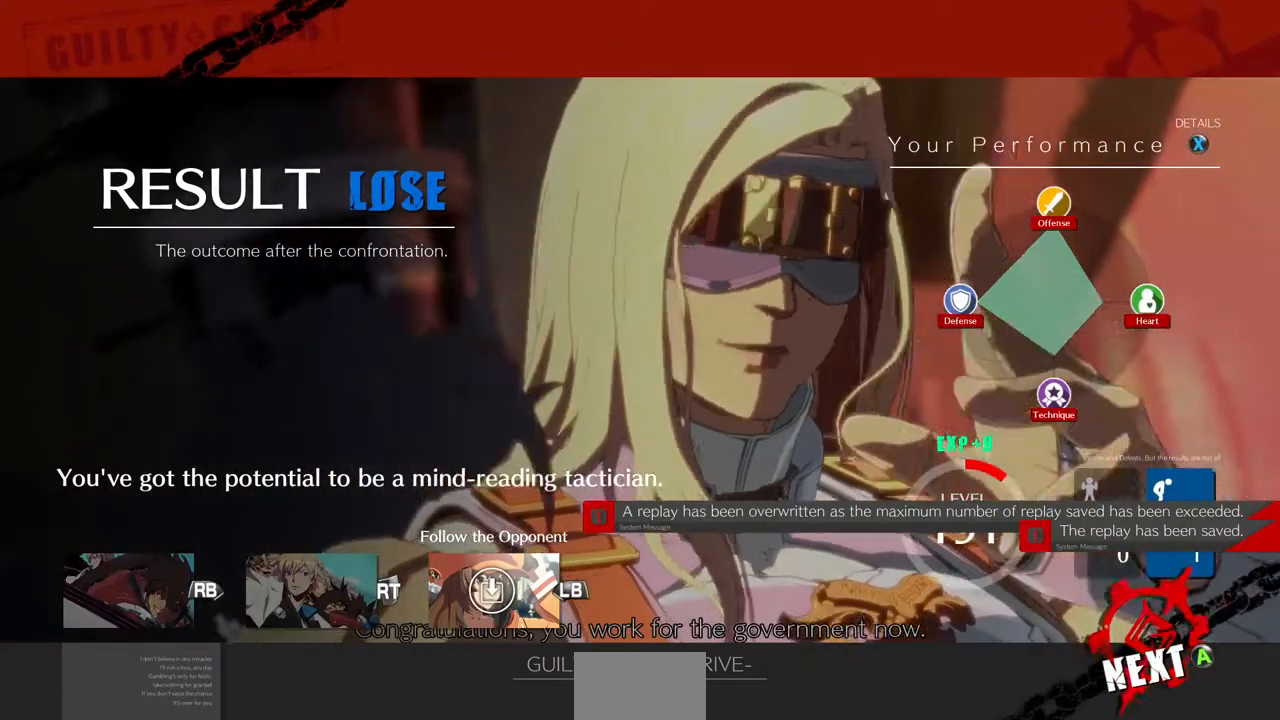
{"dt_ms": 520, "buttons": [], "events": [[200, "CROSS", "up"], [360, "CROSS", "down"], [440, "CROSS", "up"]]}
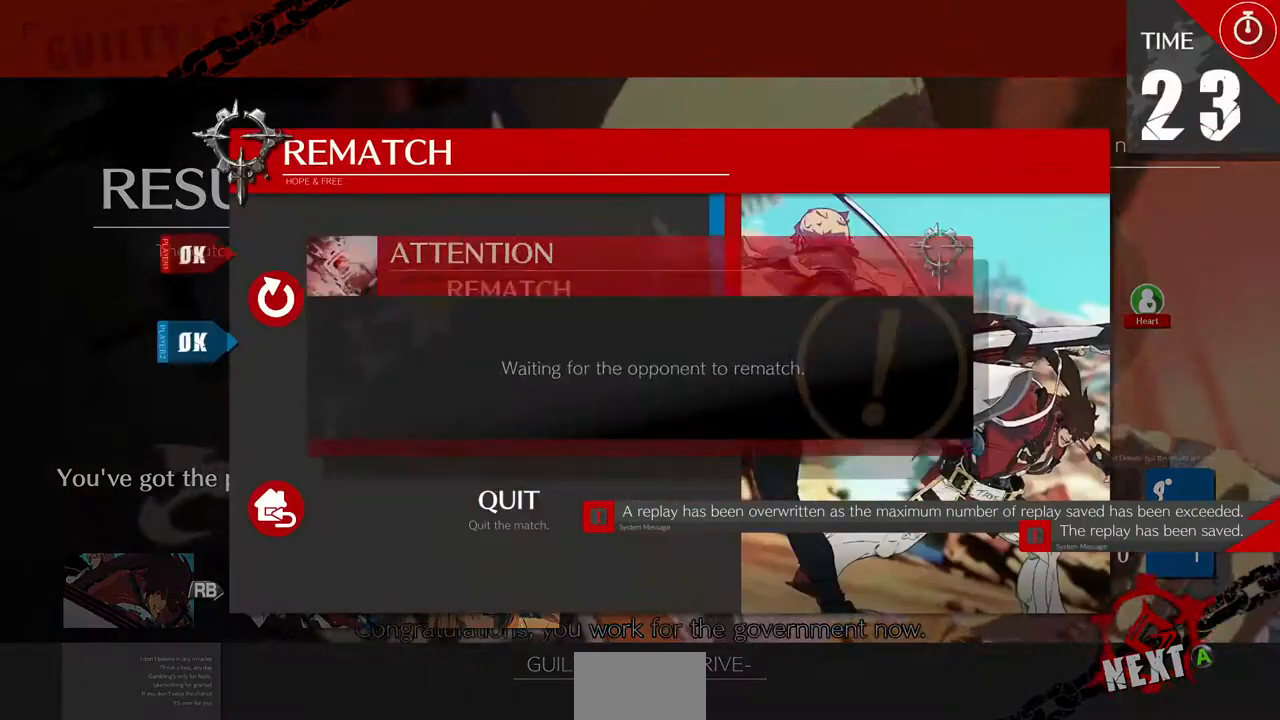
{"dt_ms": 480, "buttons": ["CROSS"]}
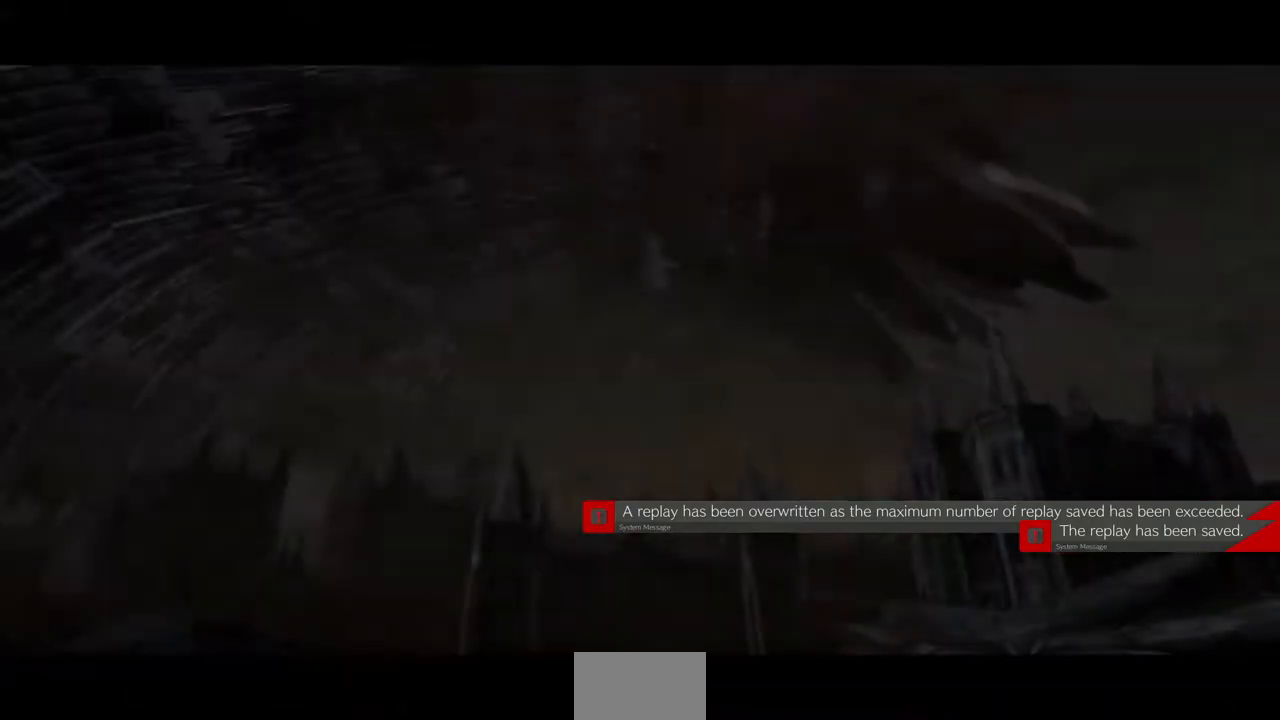
{"dt_ms": 520, "buttons": [], "events": [[40, "CROSS", "up"]]}
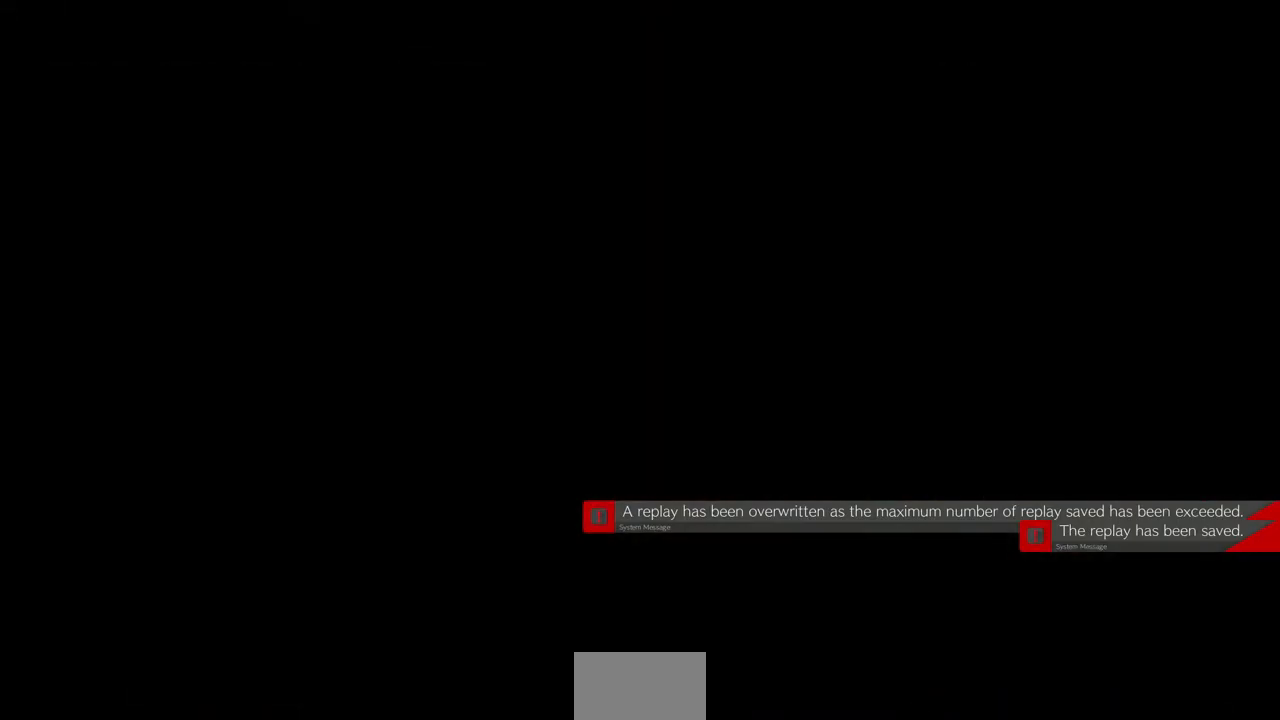
{"dt_ms": 1000, "buttons": ["CROSS", "L1", "R1"], "events": [[80, "DPAD_DOWN", "down"], [120, "CROSS", "down"], [120, "DPAD_DOWN", "up"], [120, "DPAD_UP", "down"], [120, "R1", "down"], [160, "L1", "down"], [160, "SQUARE", "down"], [160, "TRIANGLE", "down"], [280, "SQUARE", "up"], [320, "CROSS", "up"], [320, "DPAD_RIGHT", "down"], [320, "DPAD_UP", "up"], [320, "L1", "up"], [320, "R1", "up"], [320, "TRIANGLE", "up"], [400, "L1", "down"], [400, "R1", "down"], [400, "SQUARE", "down"], [400, "TRIANGLE", "down"], [440, "CROSS", "down"], [480, "DPAD_RIGHT", "up"], [520, "CROSS", "up"], [520, "L1", "up"], [520, "R1", "up"], [520, "SQUARE", "up"], [520, "TRIANGLE", "up"], [680, "L1", "down"], [680, "R1", "down"], [680, "SQUARE", "down"], [680, "TRIANGLE", "down"], [720, "CROSS", "down"], [800, "CROSS", "up"], [800, "R1", "up"], [800, "SQUARE", "up"], [800, "TRIANGLE", "up"], [840, "L1", "up"], [960, "L1", "down"], [1000, "CROSS", "down"], [1000, "R1", "down"]]}
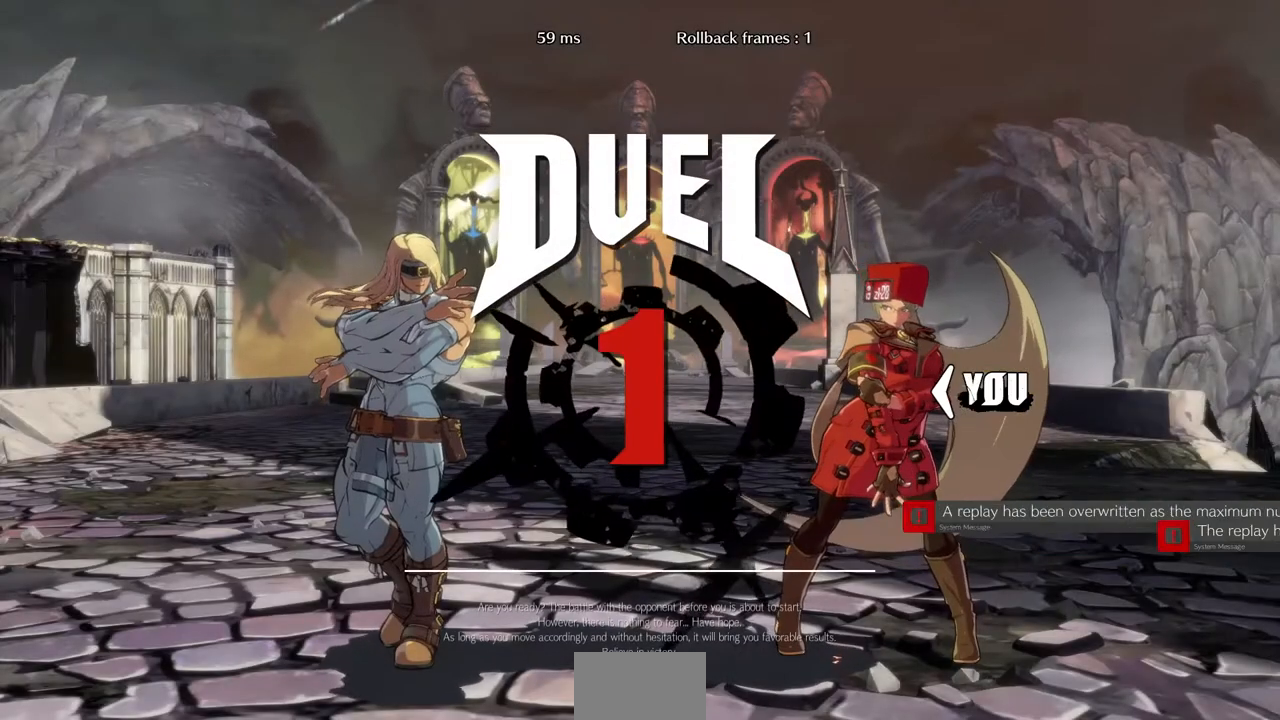
{"dt_ms": 480, "buttons": [], "events": [[40, "TRIANGLE", "down"], [80, "TRIANGLE", "up"], [120, "CROSS", "up"], [120, "L1", "up"], [120, "R1", "up"], [240, "CROSS", "down"], [240, "R1", "down"], [240, "SQUARE", "down"], [280, "L1", "down"], [320, "CROSS", "up"], [320, "L1", "up"], [320, "R1", "up"], [320, "SQUARE", "up"]]}
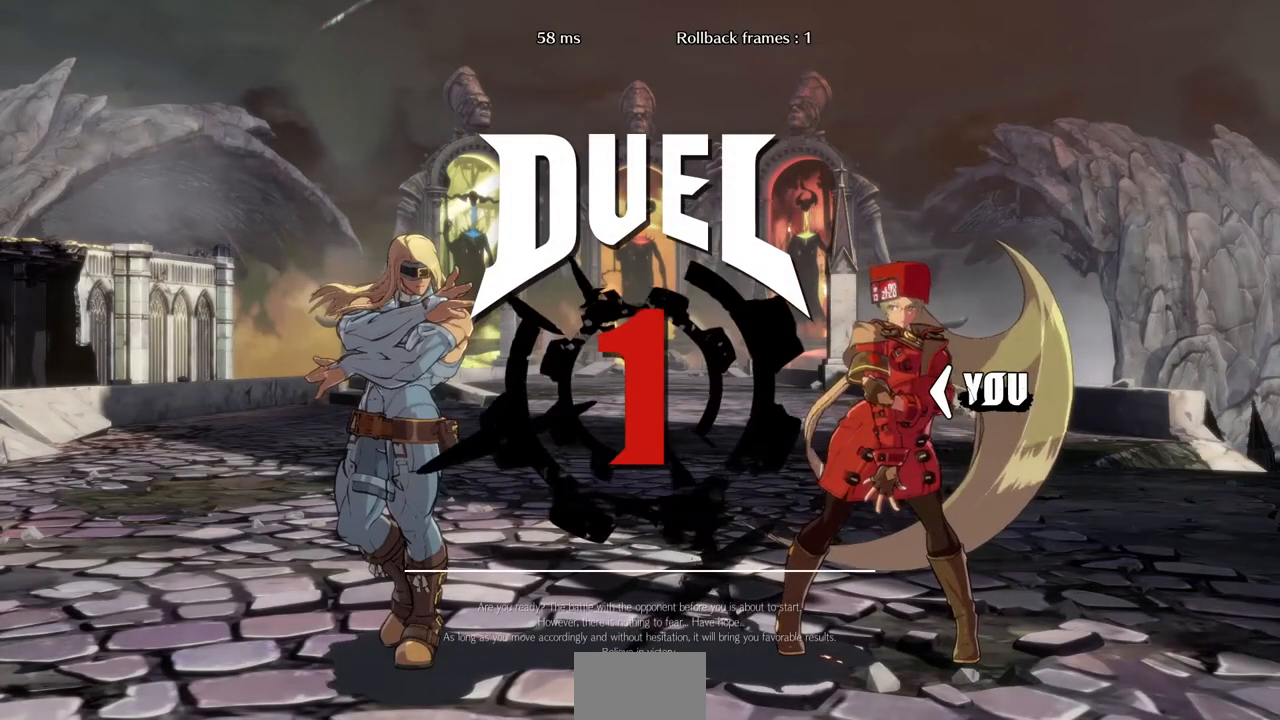
{"dt_ms": 1000, "buttons": ["DPAD_UP", "DPAD_RIGHT"]}
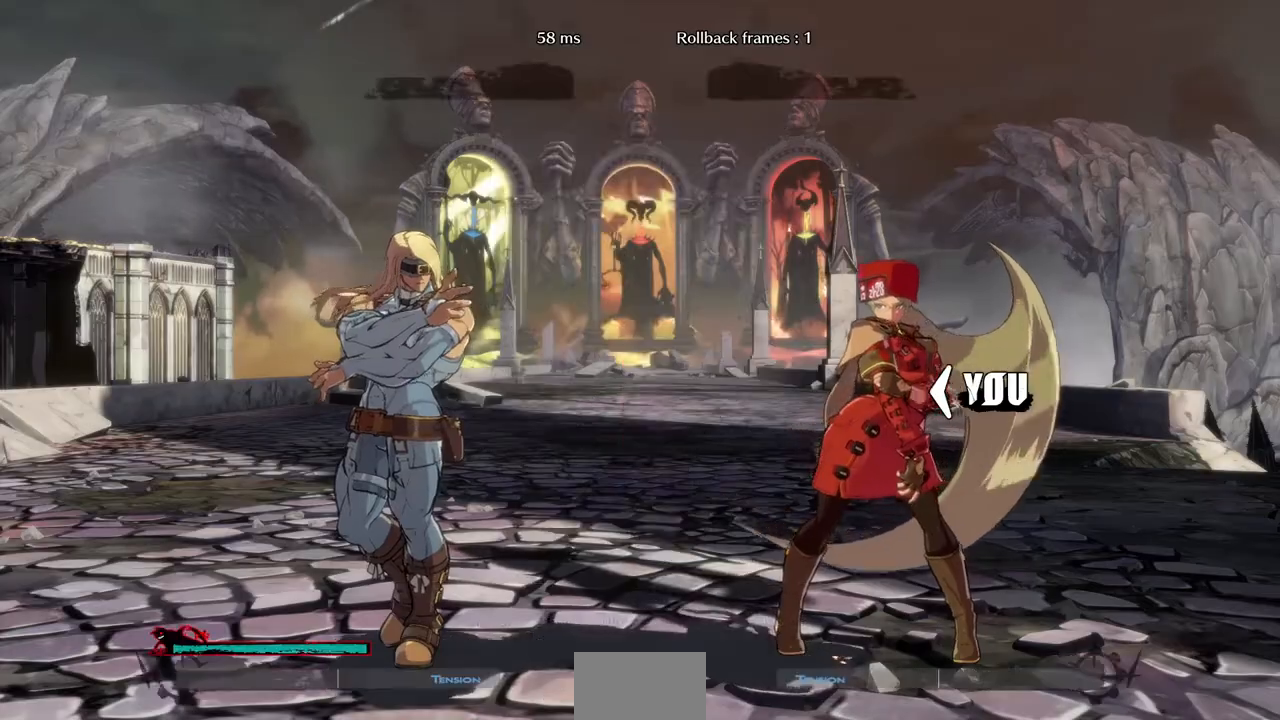
{"dt_ms": 520, "buttons": [], "events": [[40, "DPAD_RIGHT", "up"], [160, "DPAD_LEFT", "down"], [160, "DPAD_UP", "up"], [280, "DPAD_LEFT", "up"]]}
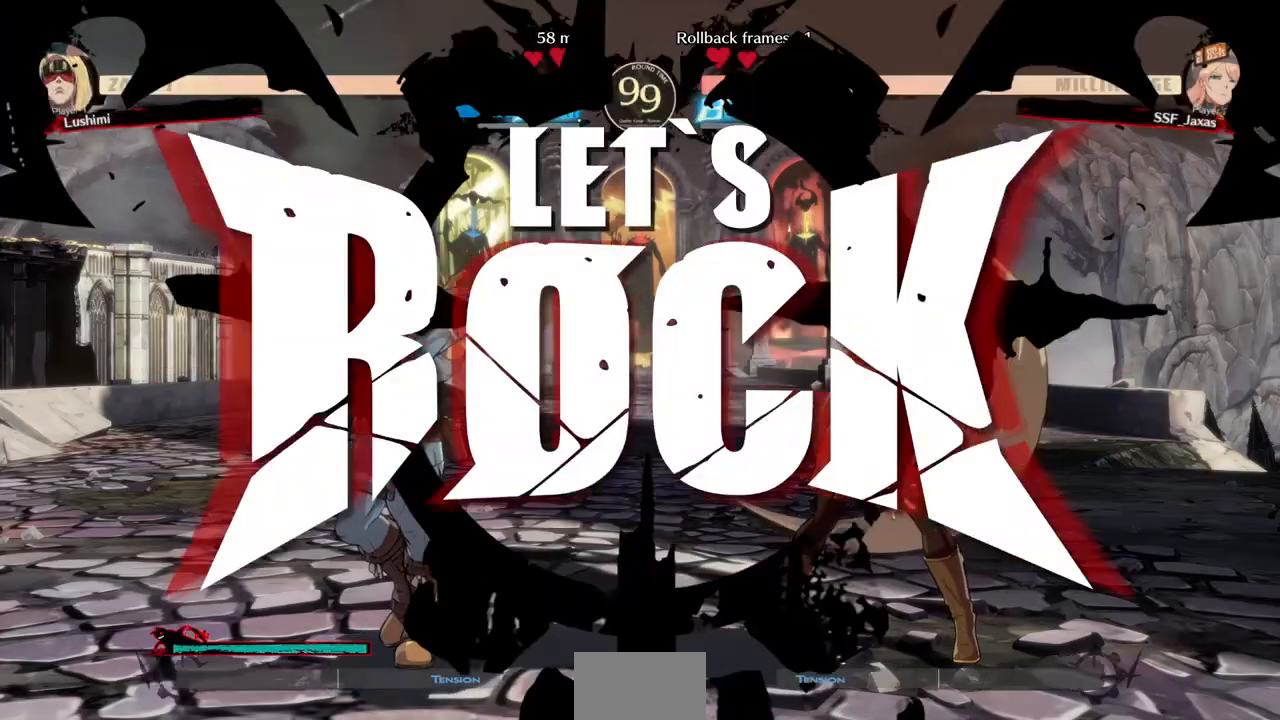
{"dt_ms": 480, "buttons": ["DPAD_RIGHT"], "events": [[320, "DPAD_RIGHT", "down"]]}
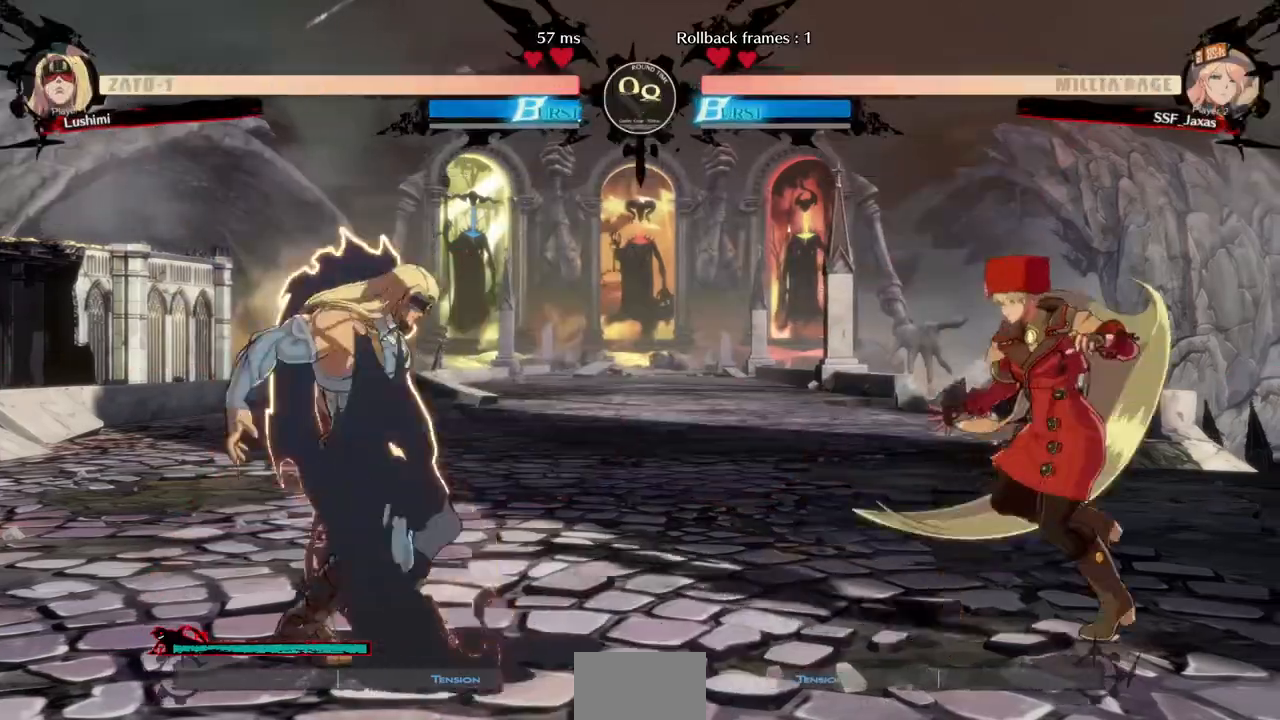
{"dt_ms": 520, "buttons": ["DPAD_RIGHT"], "events": [[160, "DPAD_RIGHT", "up"], [200, "DPAD_LEFT", "down"], [280, "DPAD_LEFT", "up"], [360, "DPAD_RIGHT", "down"]]}
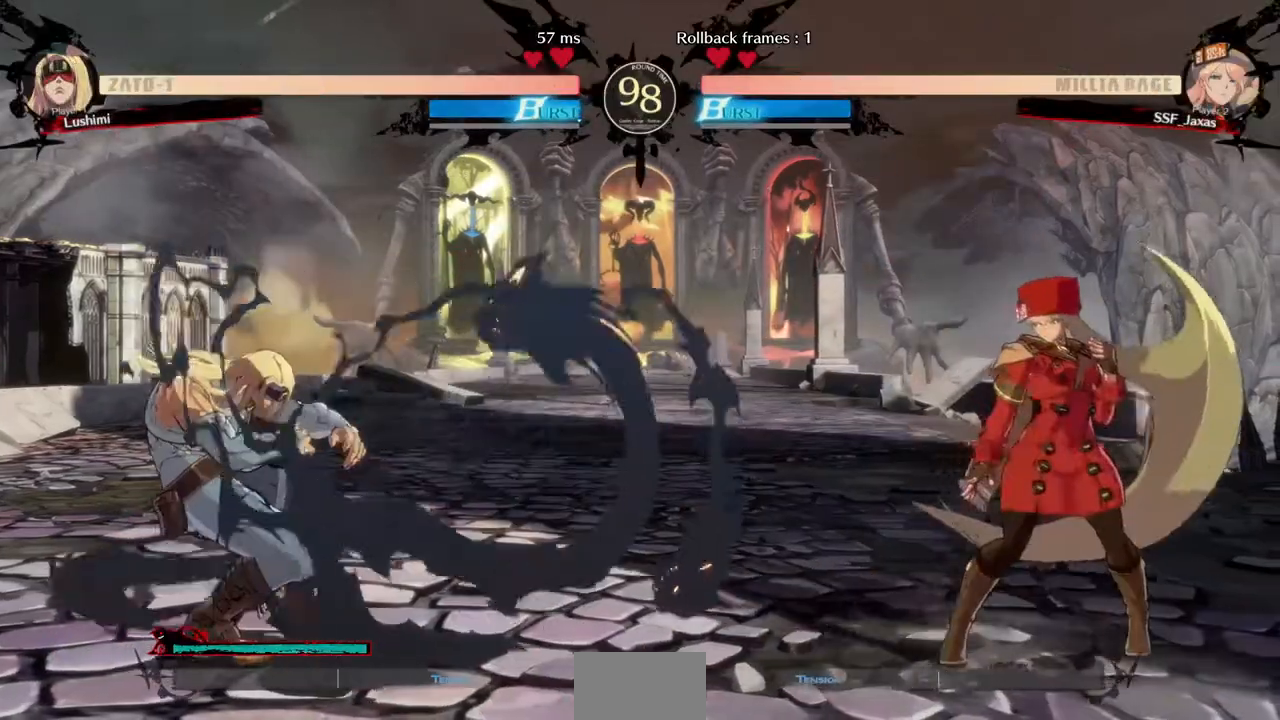
{"dt_ms": 480, "buttons": ["DPAD_RIGHT"], "events": [[80, "DPAD_RIGHT", "up"], [280, "DPAD_LEFT", "down"], [360, "DPAD_LEFT", "up"], [440, "DPAD_RIGHT", "down"]]}
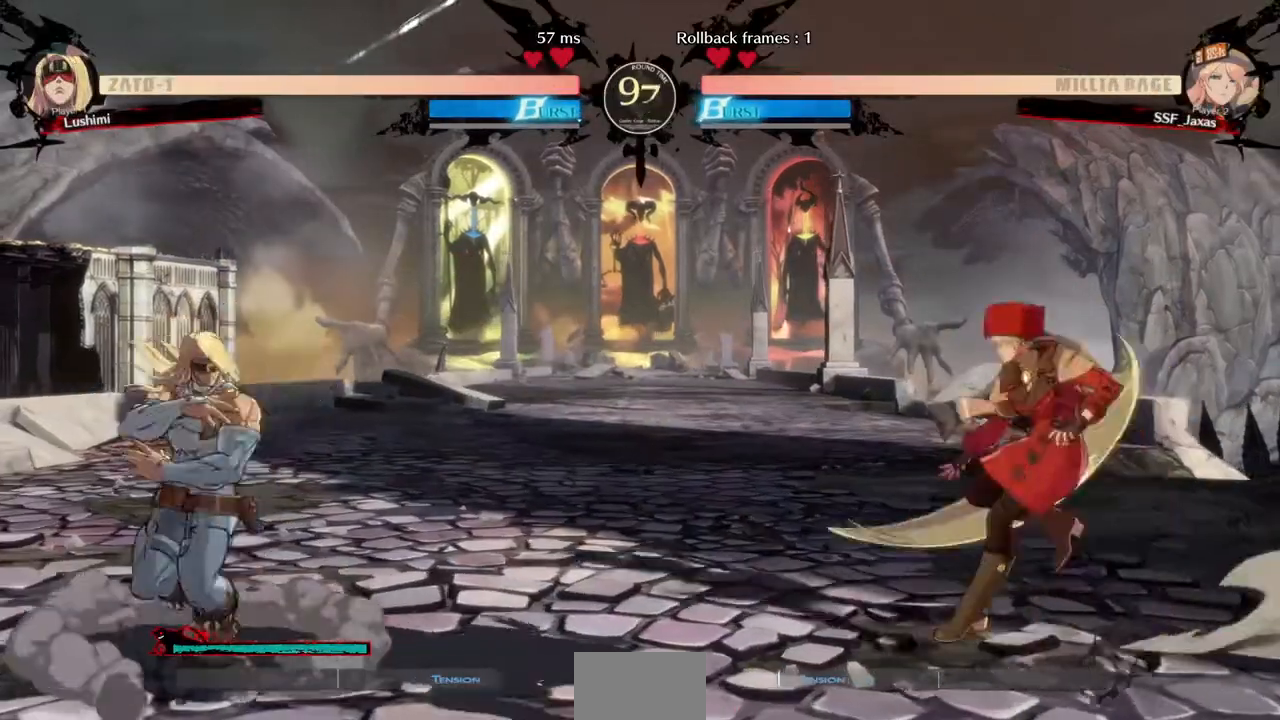
{"dt_ms": 520, "buttons": [], "events": [[40, "DPAD_UP", "down"], [200, "DPAD_UP", "up"], [240, "DPAD_RIGHT", "up"]]}
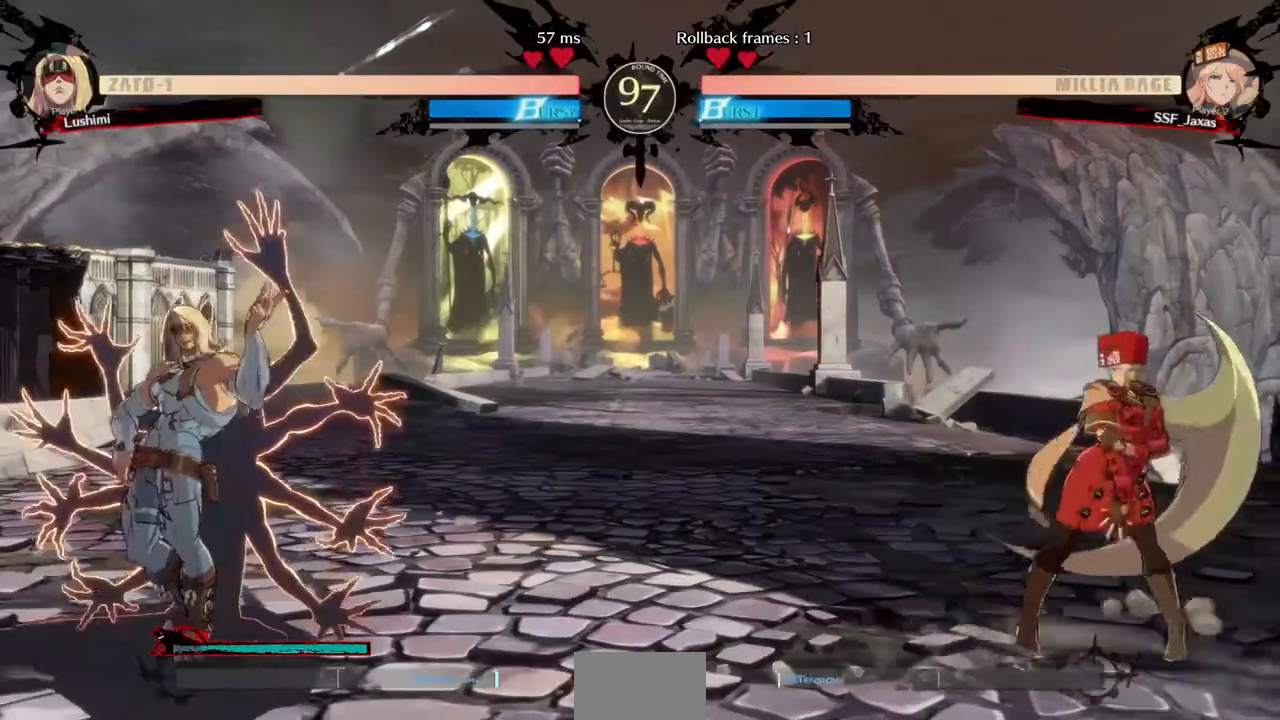
{"dt_ms": 480, "buttons": ["DPAD_RIGHT"], "events": [[120, "DPAD_LEFT", "down"], [320, "DPAD_UP", "down"], [400, "DPAD_LEFT", "up"], [480, "DPAD_RIGHT", "down"], [480, "DPAD_UP", "up"]]}
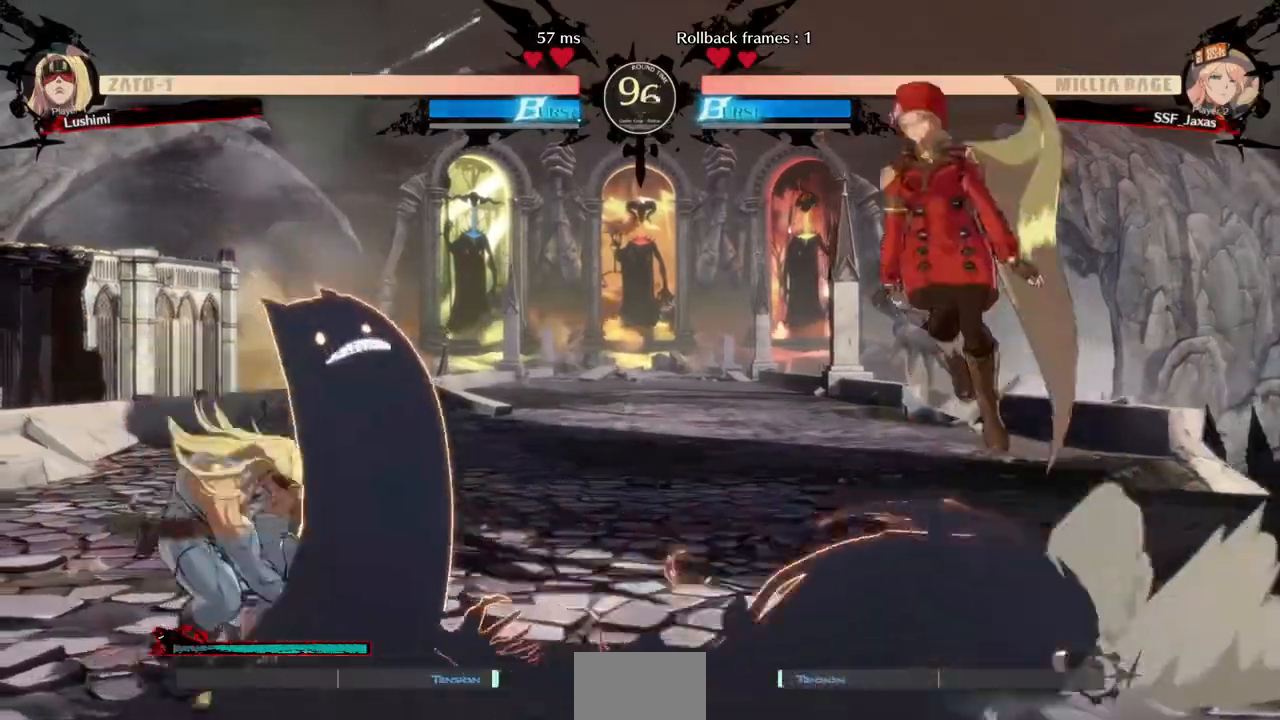
{"dt_ms": 520, "buttons": ["DPAD_RIGHT"], "events": [[400, "TRIANGLE", "down"], [520, "TRIANGLE", "up"]]}
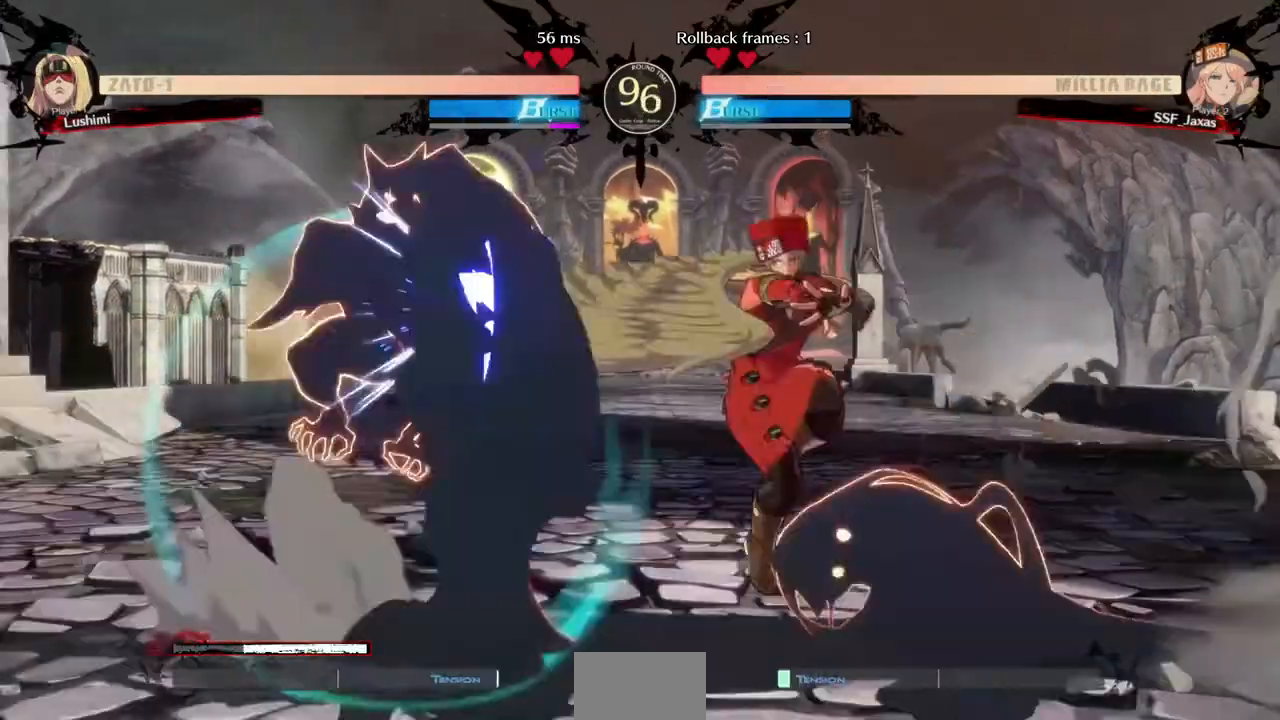
{"dt_ms": 1000, "buttons": ["DPAD_LEFT"]}
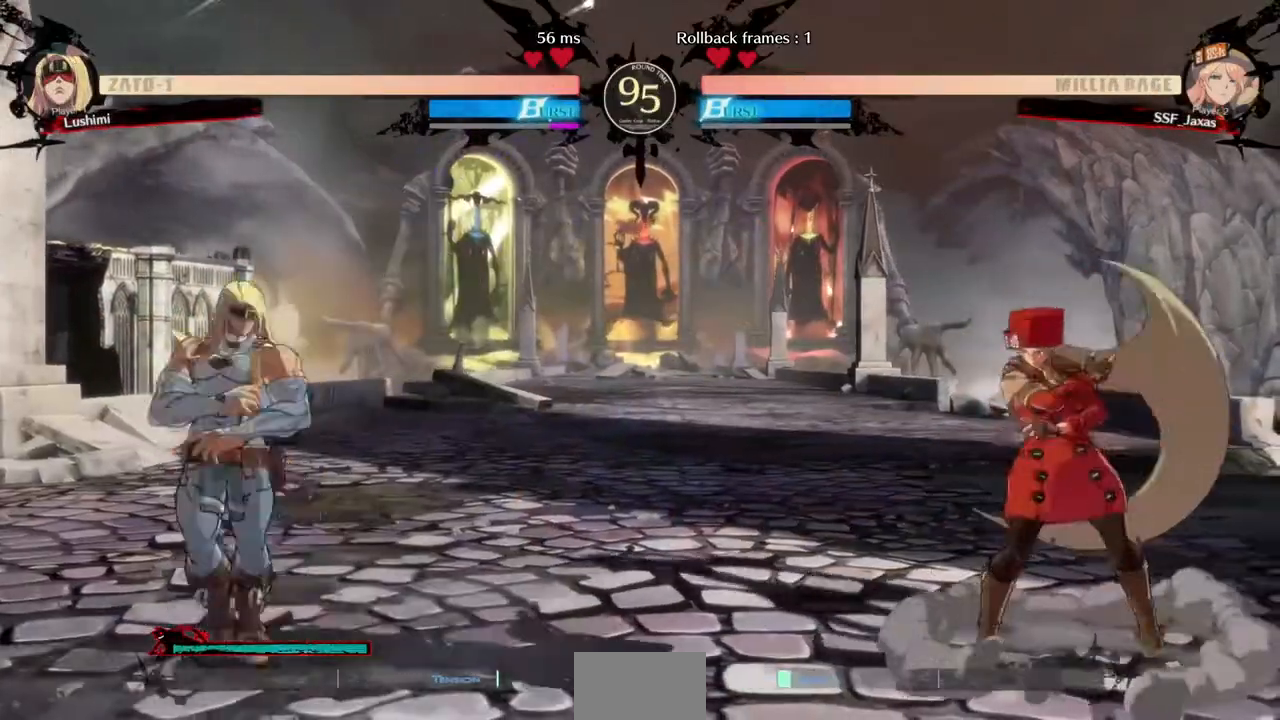
{"dt_ms": 1000, "buttons": ["SQUARE", "DPAD_DOWN"], "events": [[80, "DPAD_DOWN", "down"], [120, "DPAD_LEFT", "up"], [160, "DPAD_DOWN", "up"], [160, "DPAD_RIGHT", "down"], [360, "DPAD_RIGHT", "up"], [400, "DPAD_LEFT", "down"], [840, "DPAD_DOWN", "down"], [880, "DPAD_LEFT", "up"], [960, "SQUARE", "down"]]}
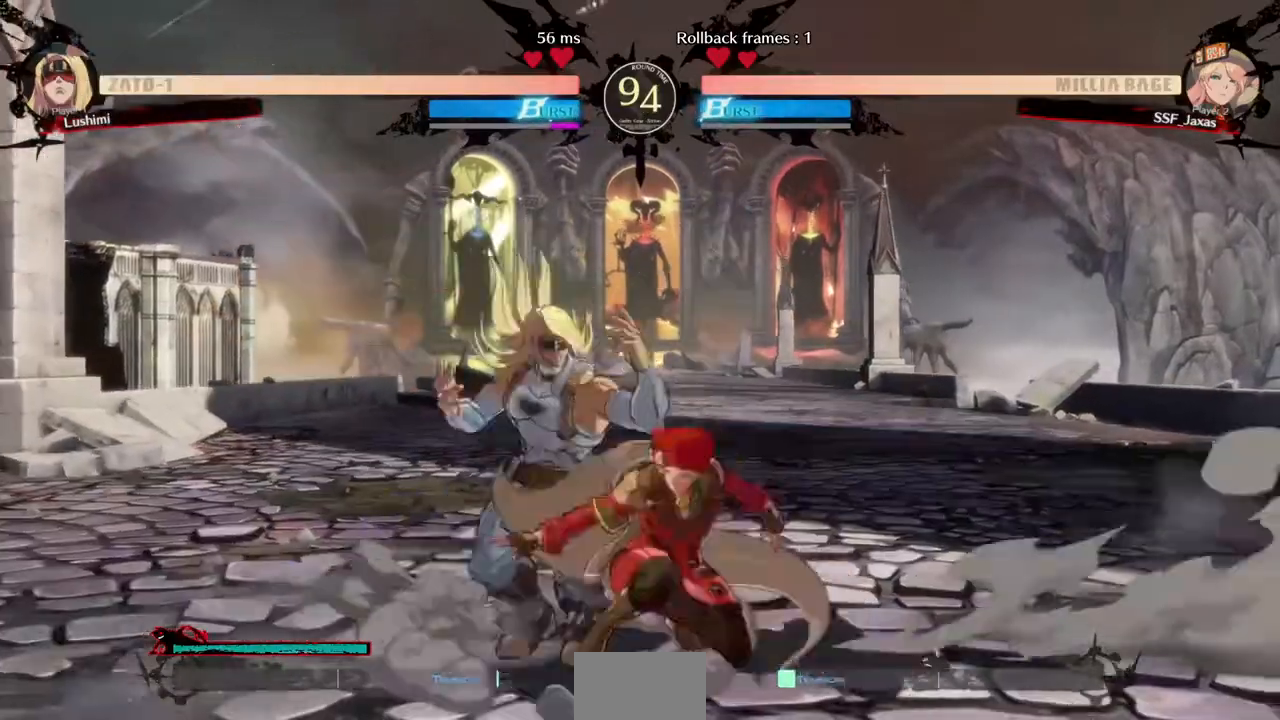
{"dt_ms": 1000, "buttons": ["TRIANGLE", "DPAD_LEFT"]}